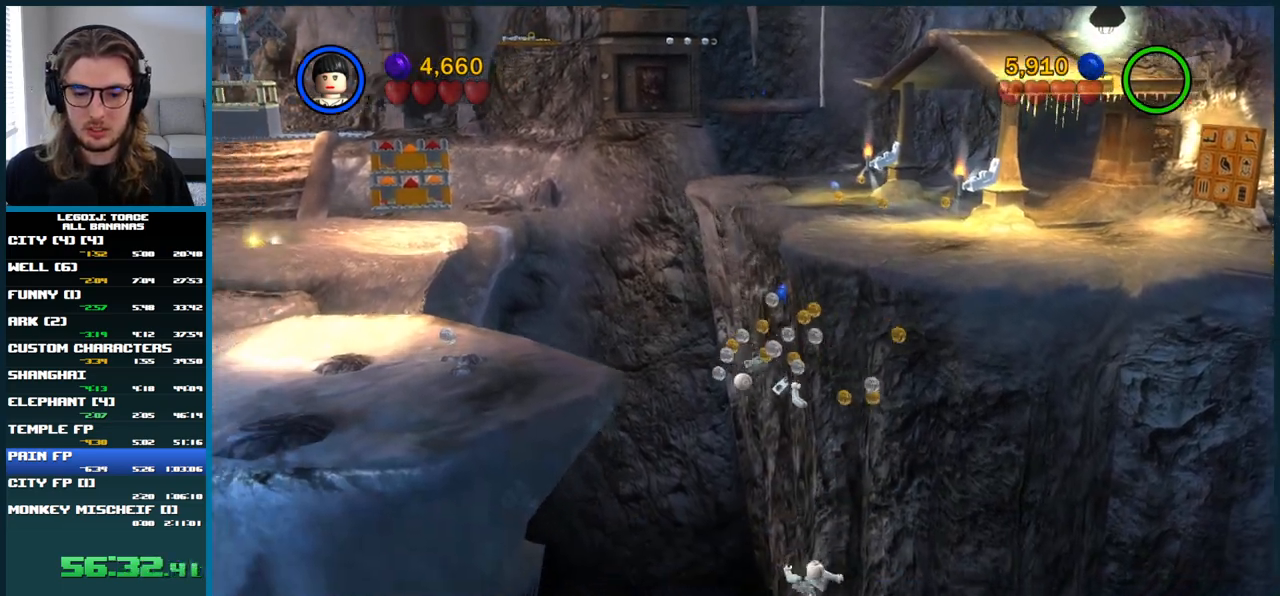
Gameplay with a controller (Xbox layout); each line is a JSON object with the inputs held at the frame after it. "button_events" lists button changes between this image and that frame as [ms after this image, input, new state], when the widget could be followed in between (sticks are given only as held states). Not read: L1 L3 R3.
{"buttons": [], "left_stick": "center", "right_stick": "center", "button_events": []}
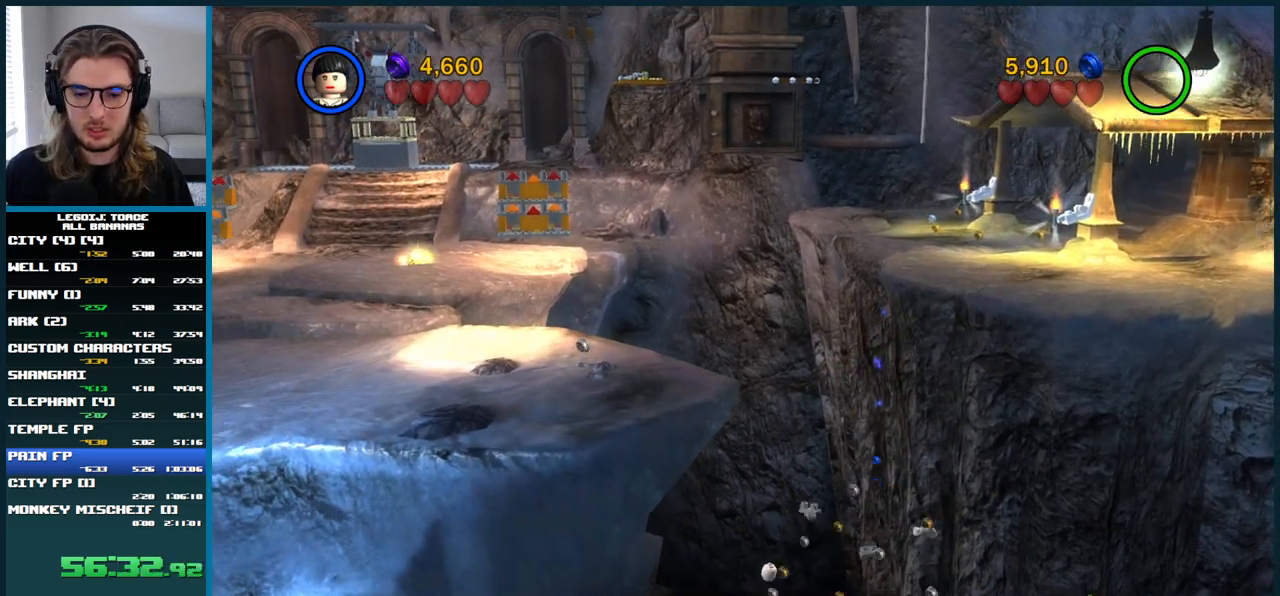
{"buttons": [], "left_stick": "left", "right_stick": "center", "button_events": []}
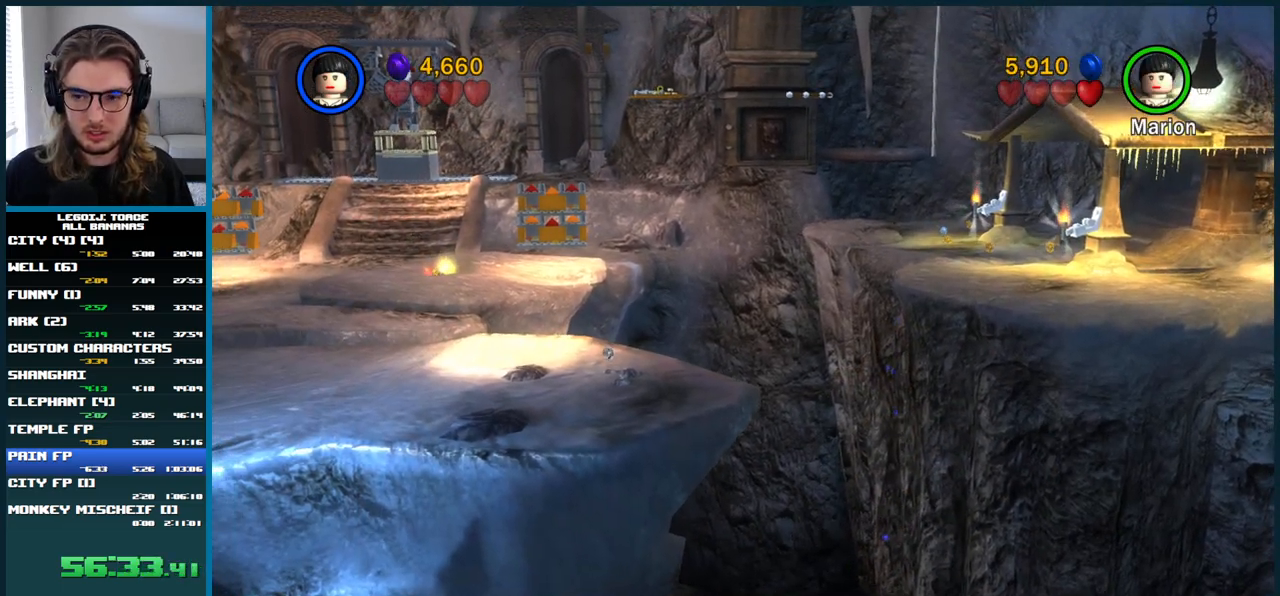
{"buttons": [], "left_stick": "left", "right_stick": "center", "button_events": []}
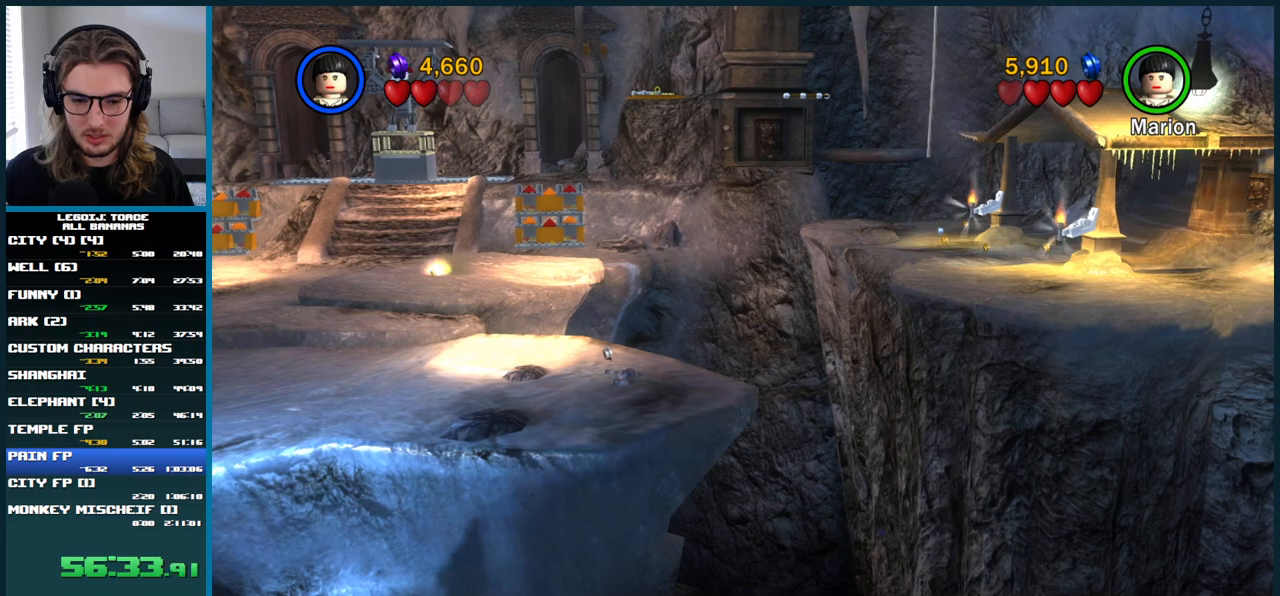
{"buttons": [], "left_stick": "left", "right_stick": "center", "button_events": []}
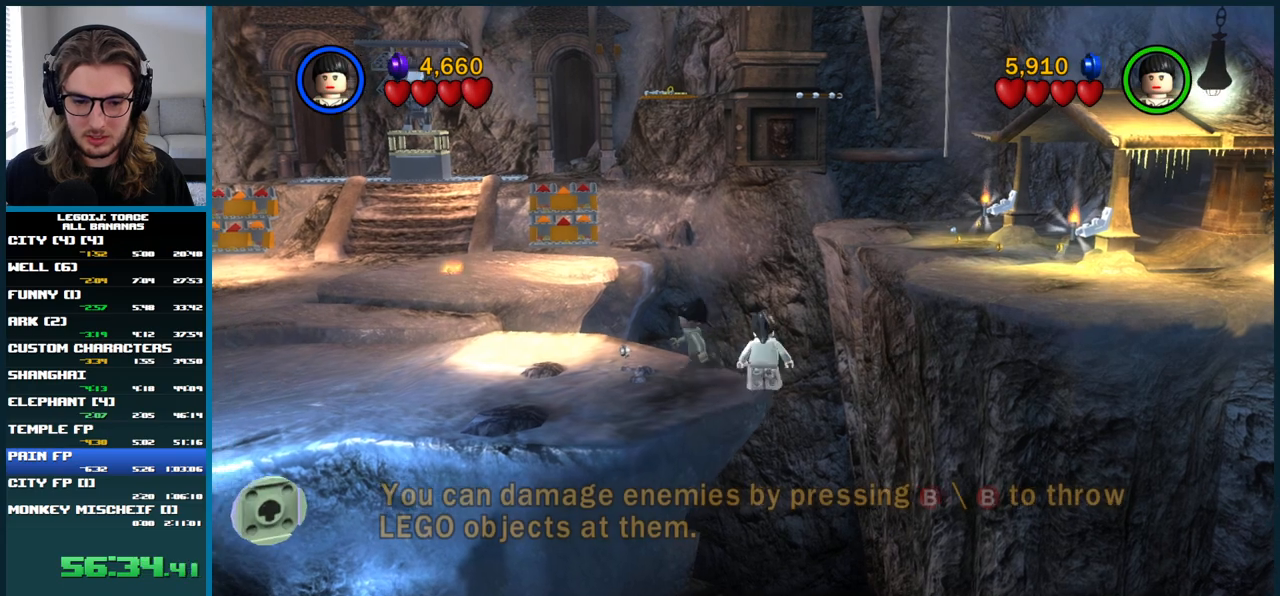
{"buttons": [], "left_stick": "left", "right_stick": "center", "button_events": []}
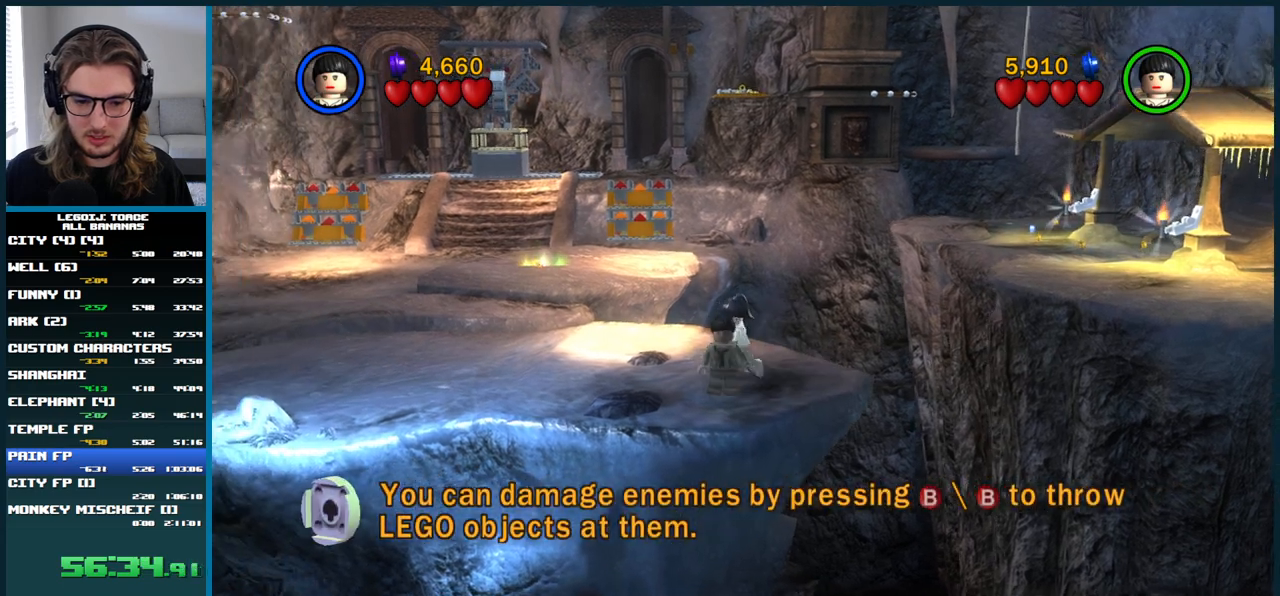
{"buttons": [], "left_stick": "left", "right_stick": "center", "button_events": [[17, "A", "down"], [250, "A", "up"]]}
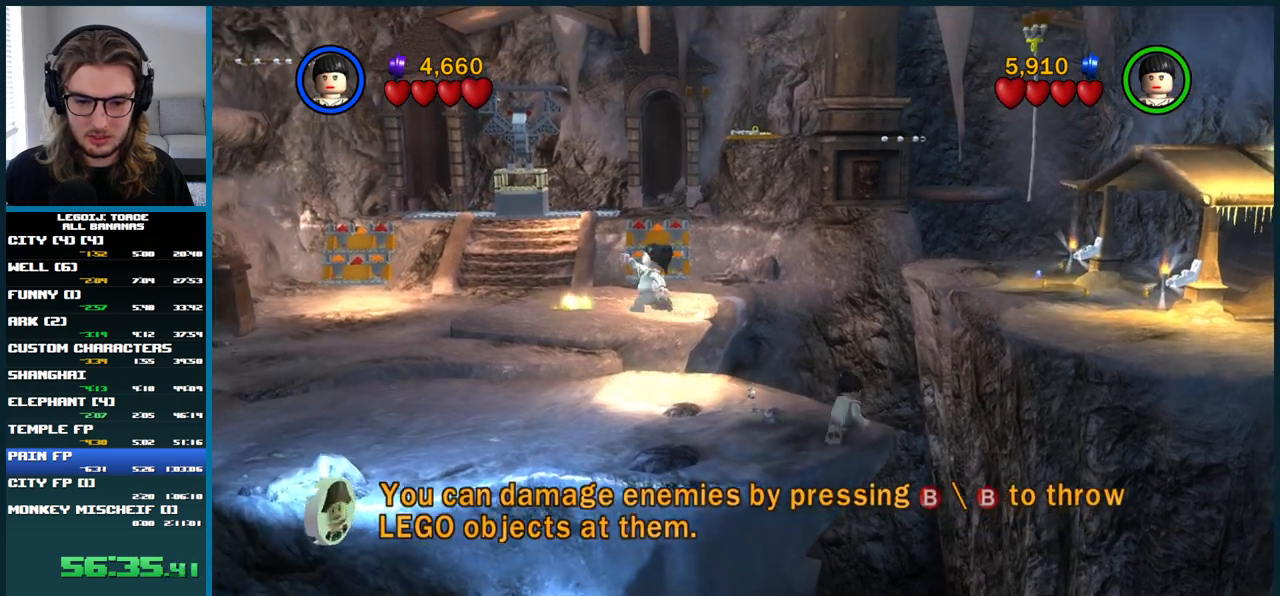
{"buttons": [], "left_stick": "right", "right_stick": "center", "button_events": []}
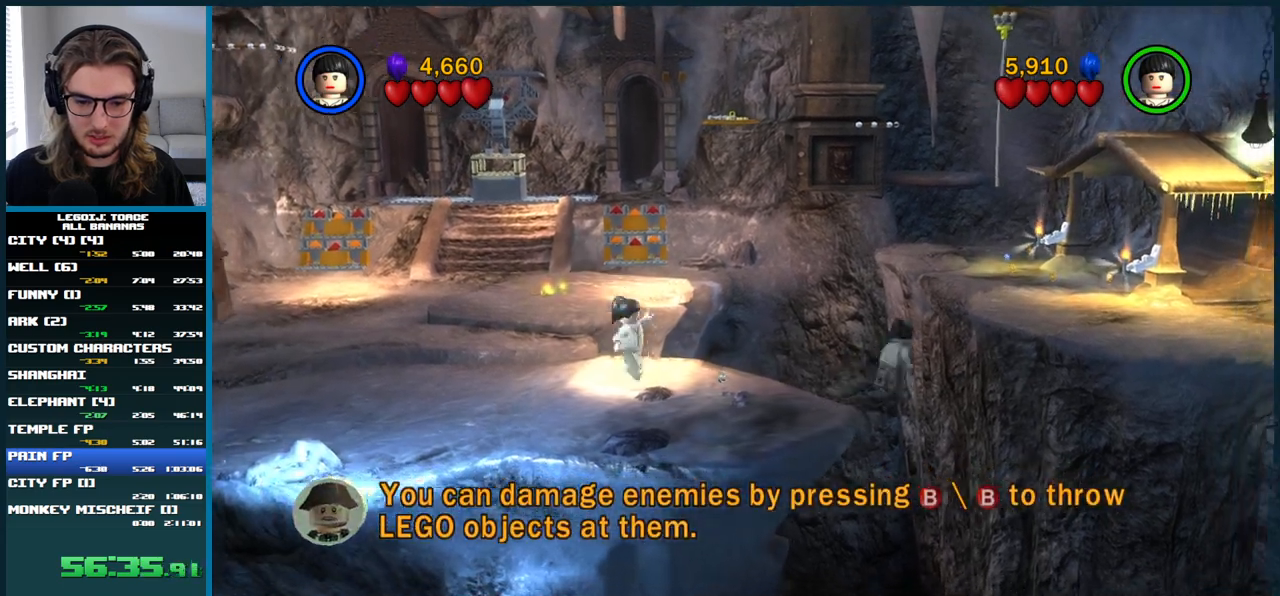
{"buttons": [], "left_stick": "right", "right_stick": "center", "button_events": []}
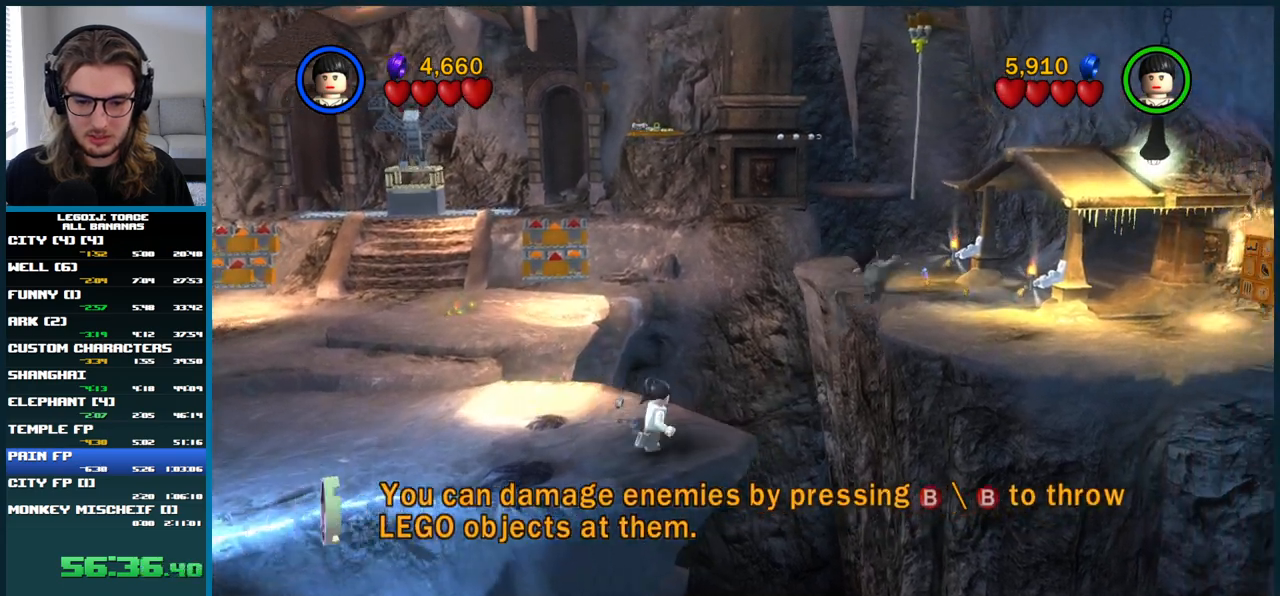
{"buttons": [], "left_stick": "up-right", "right_stick": "center", "button_events": []}
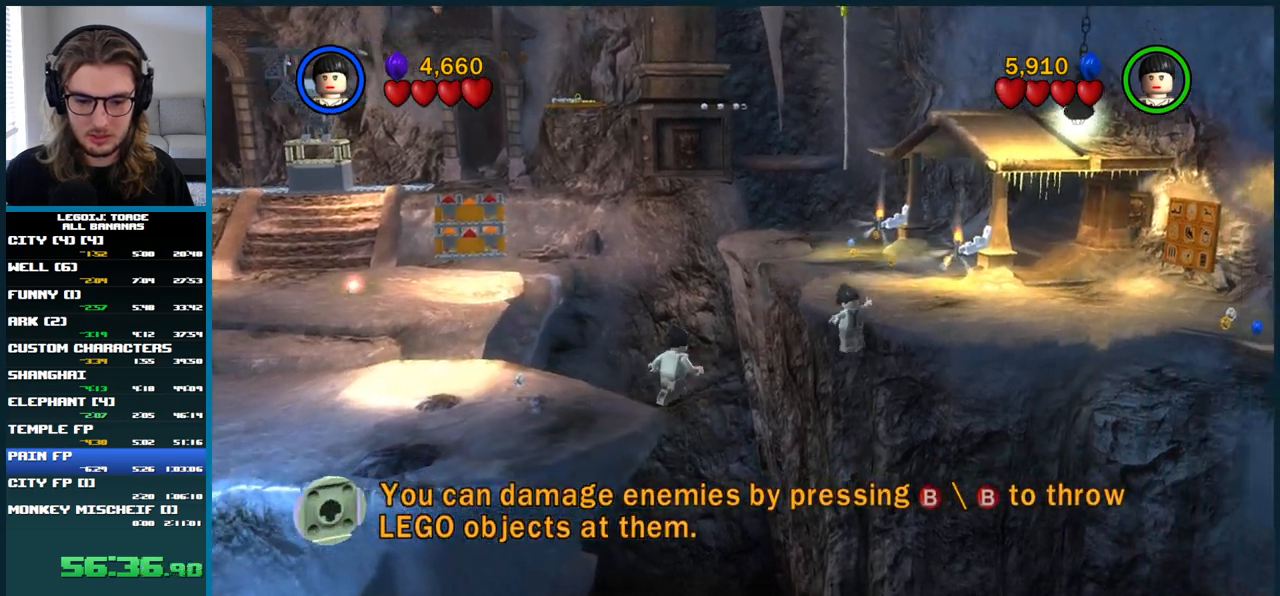
{"buttons": ["A"], "left_stick": "up-right", "right_stick": "center", "button_events": [[117, "A", "down"]]}
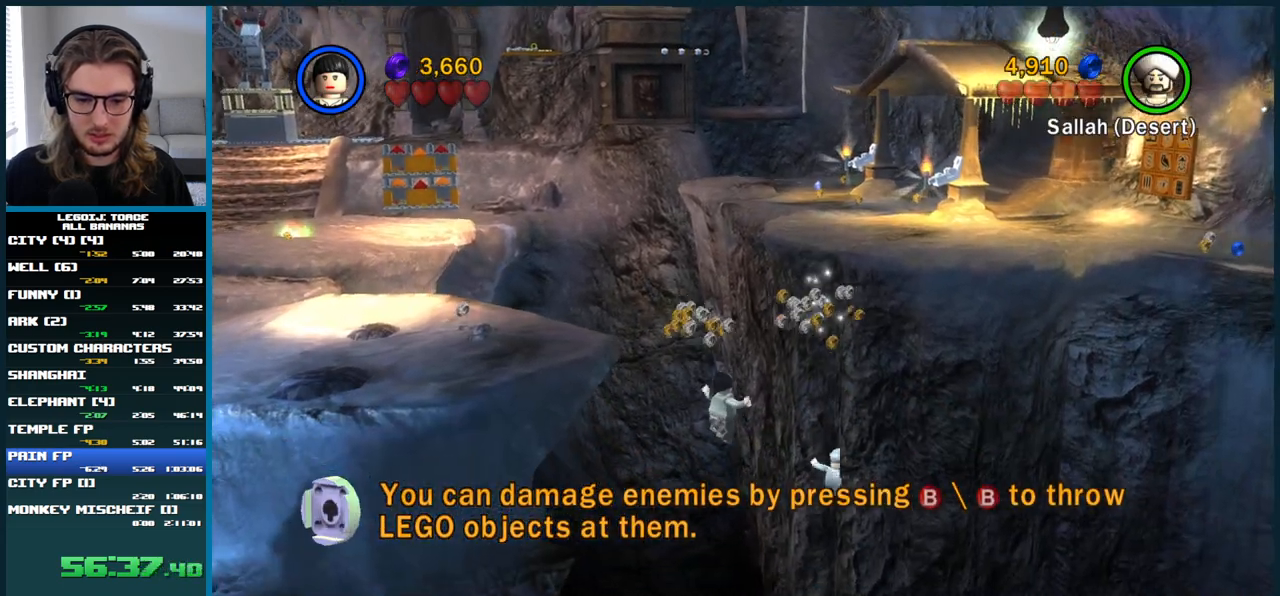
{"buttons": [], "left_stick": "center", "right_stick": "center", "button_events": [[117, "A", "up"]]}
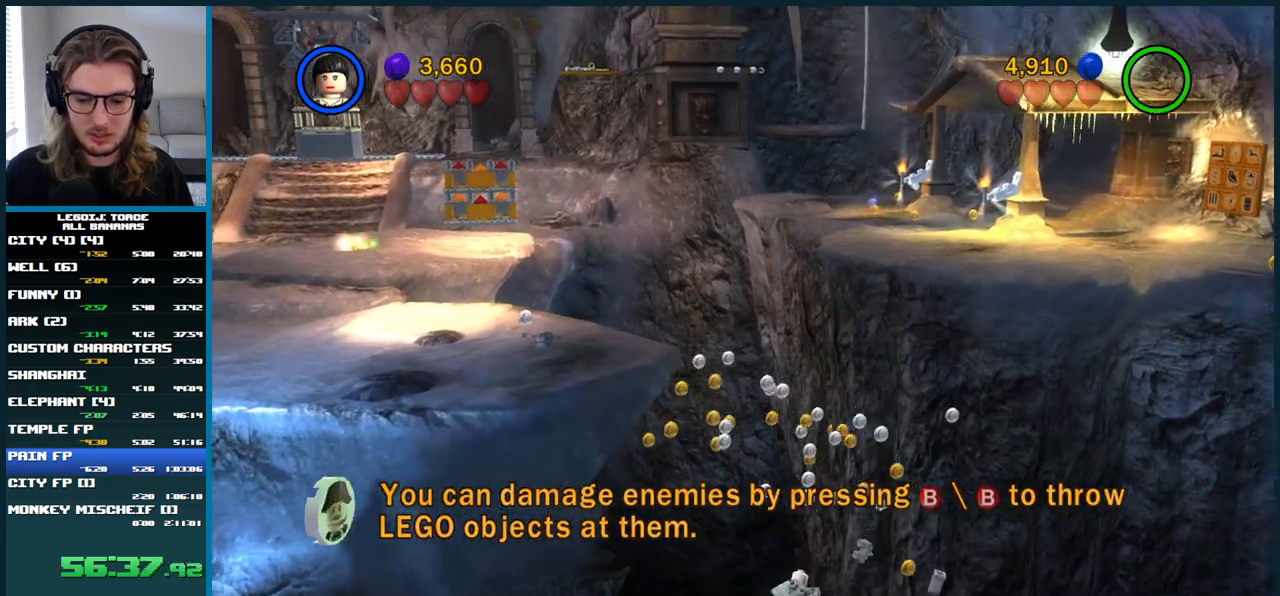
{"buttons": [], "left_stick": "left", "right_stick": "center", "button_events": []}
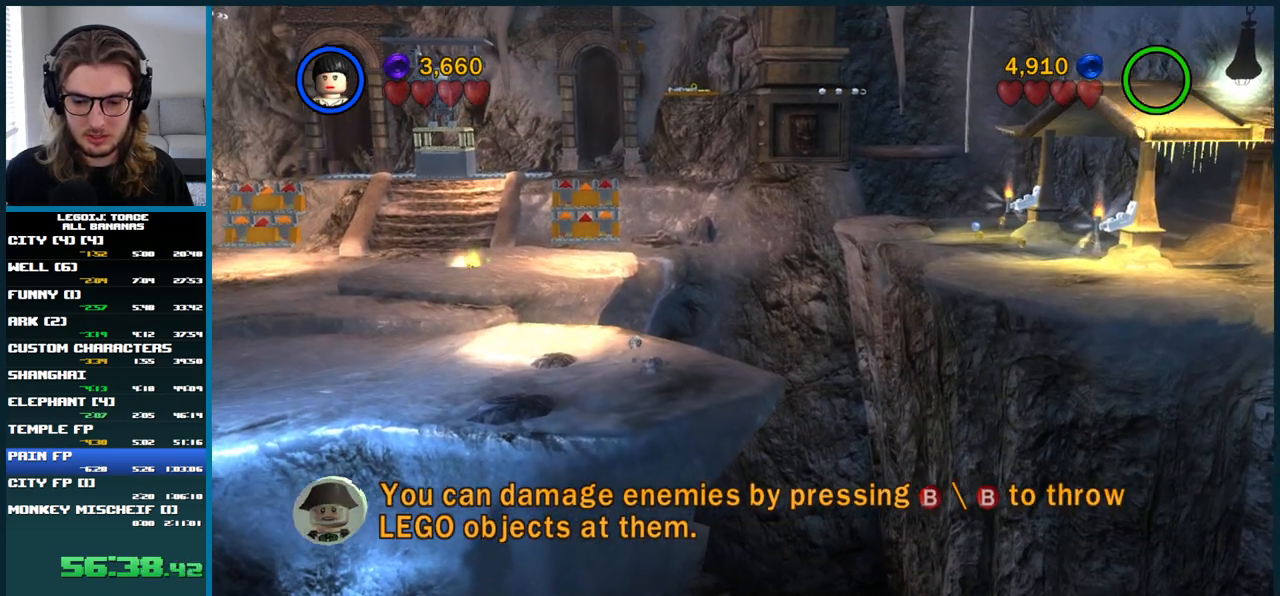
{"buttons": [], "left_stick": "left", "right_stick": "center", "button_events": []}
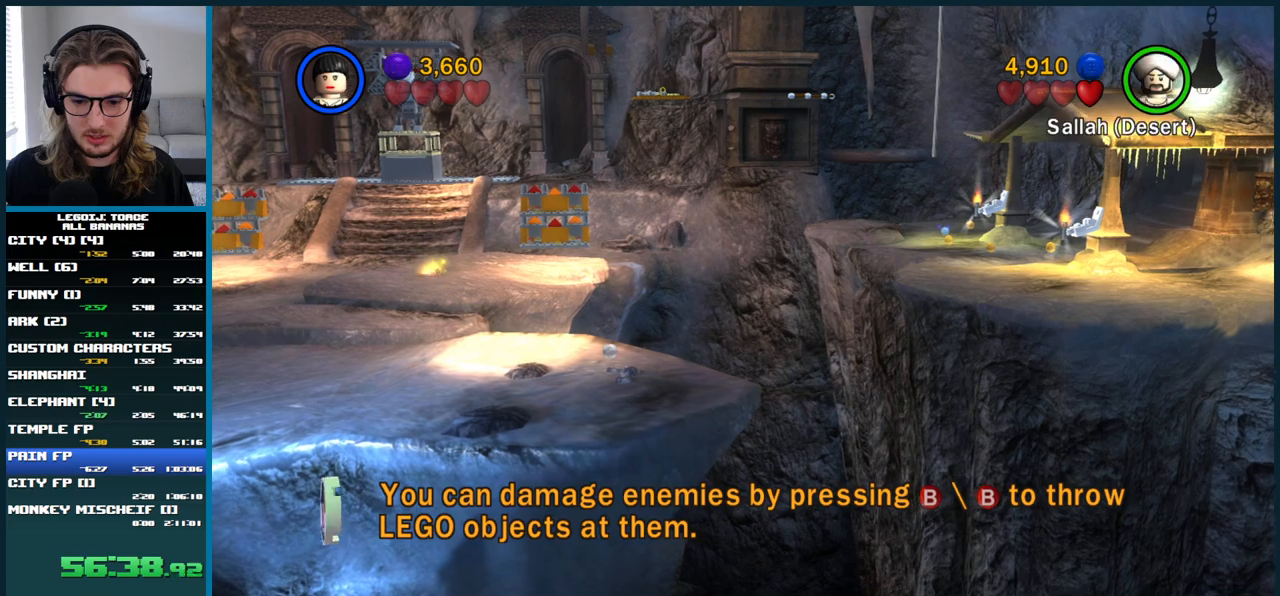
{"buttons": [], "left_stick": "left", "right_stick": "center", "button_events": []}
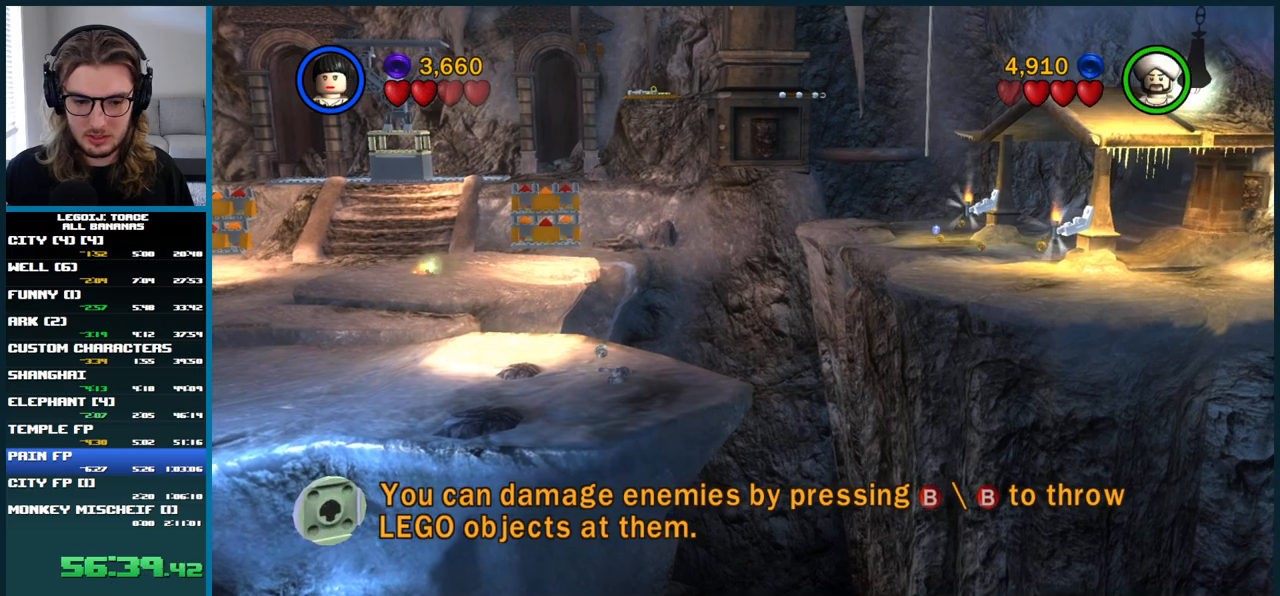
{"buttons": [], "left_stick": "left", "right_stick": "center", "button_events": []}
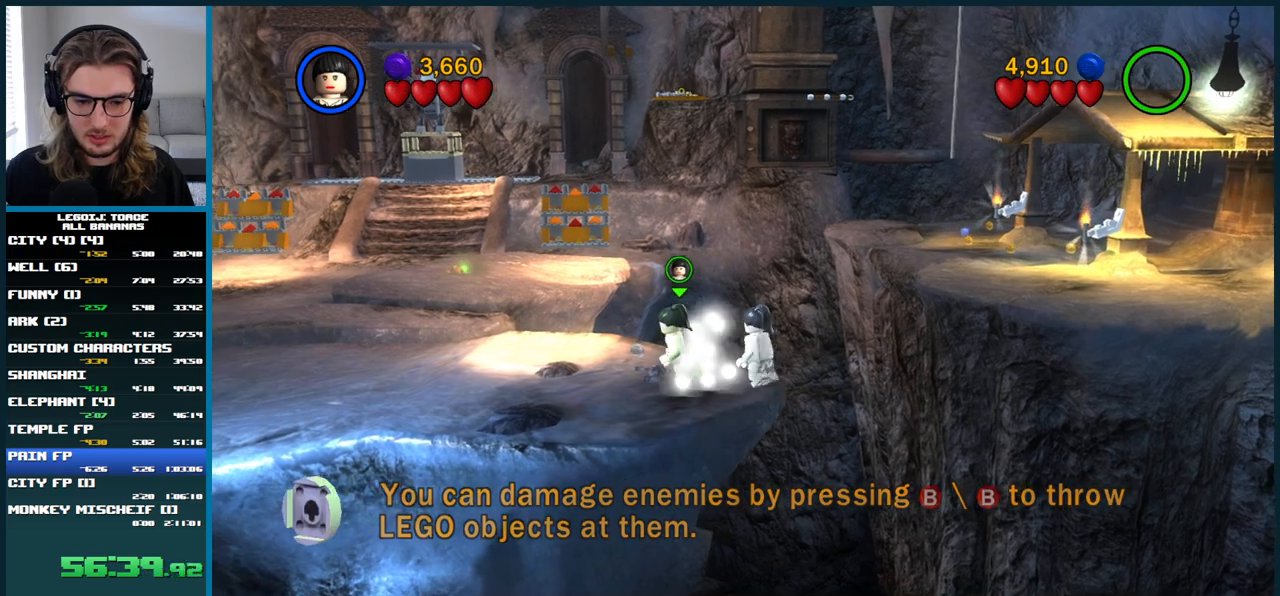
{"buttons": [], "left_stick": "left", "right_stick": "center", "button_events": []}
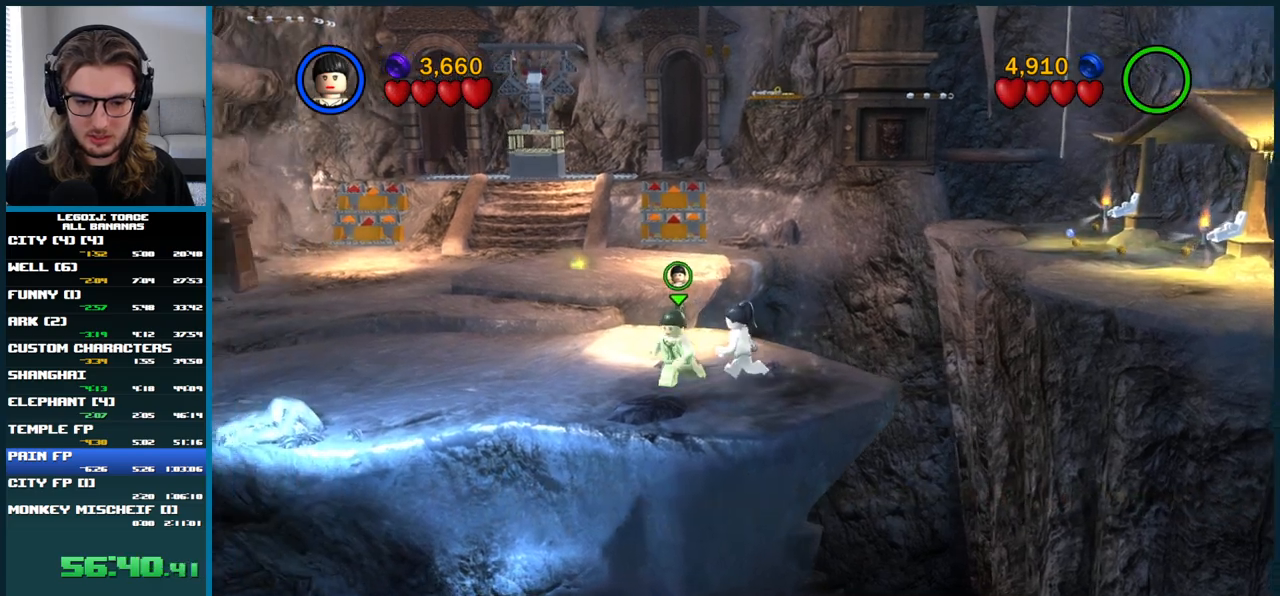
{"buttons": [], "left_stick": "down-right", "right_stick": "center", "button_events": []}
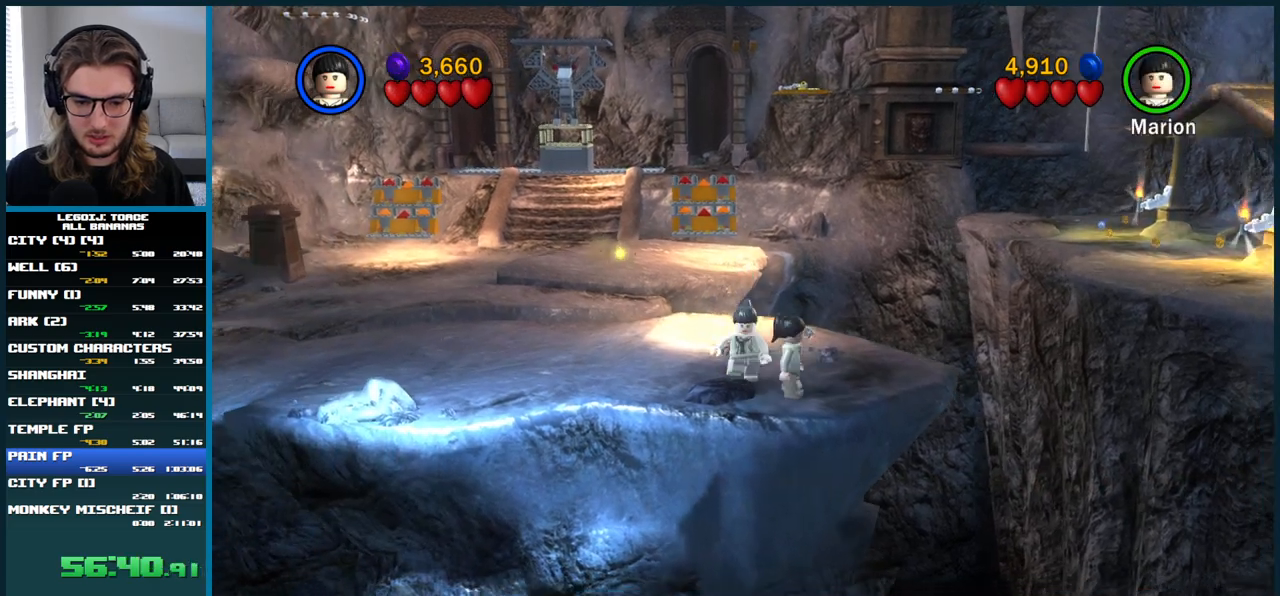
{"buttons": [], "left_stick": "left", "right_stick": "center", "button_events": []}
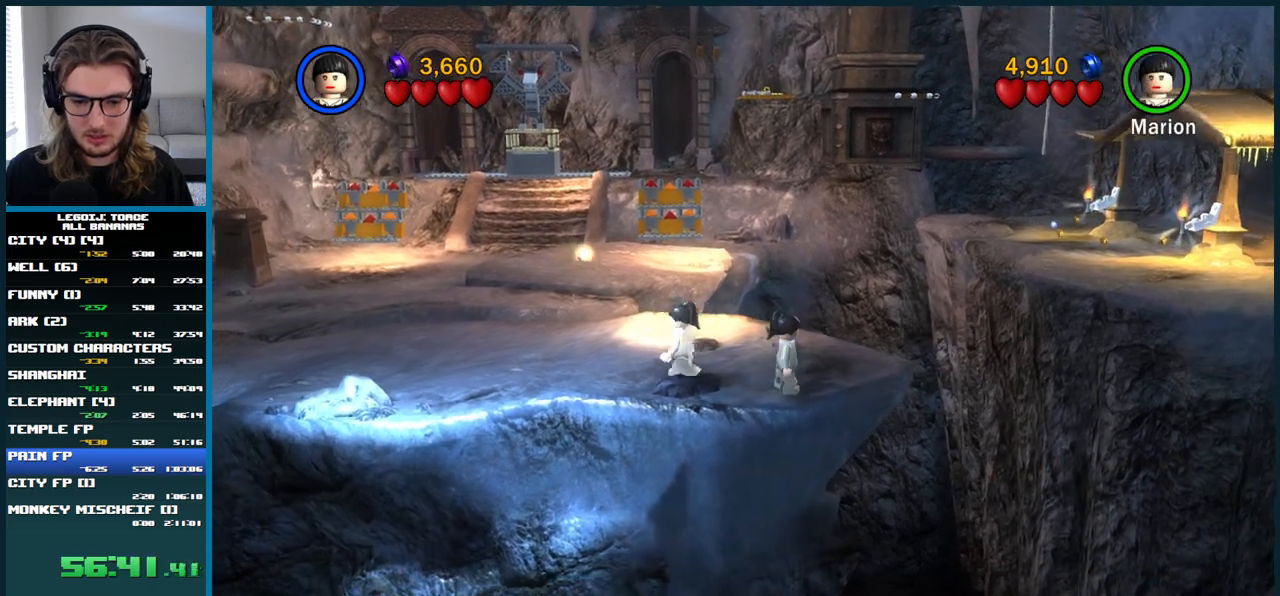
{"buttons": [], "left_stick": "center", "right_stick": "center", "button_events": []}
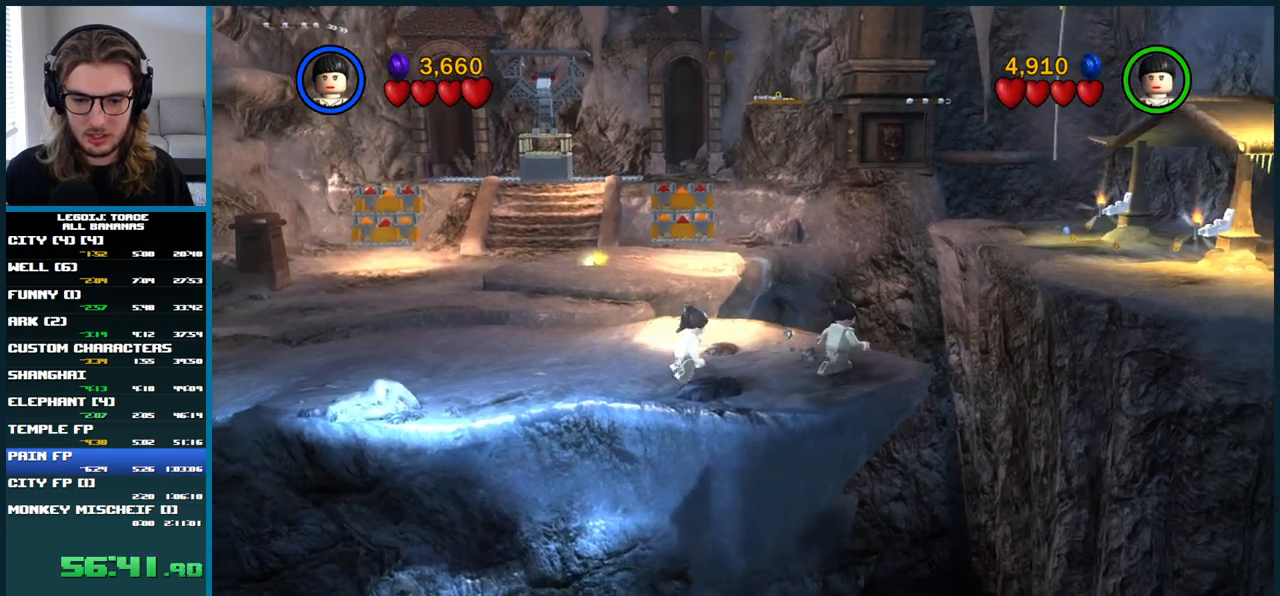
{"buttons": [], "left_stick": "right", "right_stick": "center", "button_events": []}
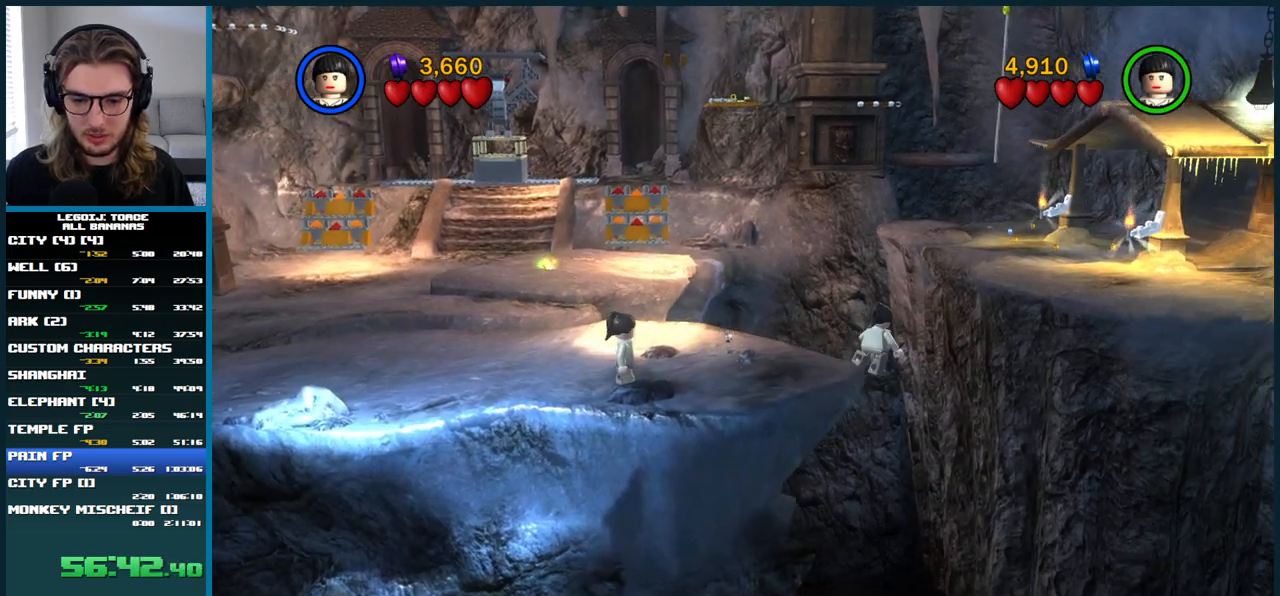
{"buttons": [], "left_stick": "right", "right_stick": "center", "button_events": []}
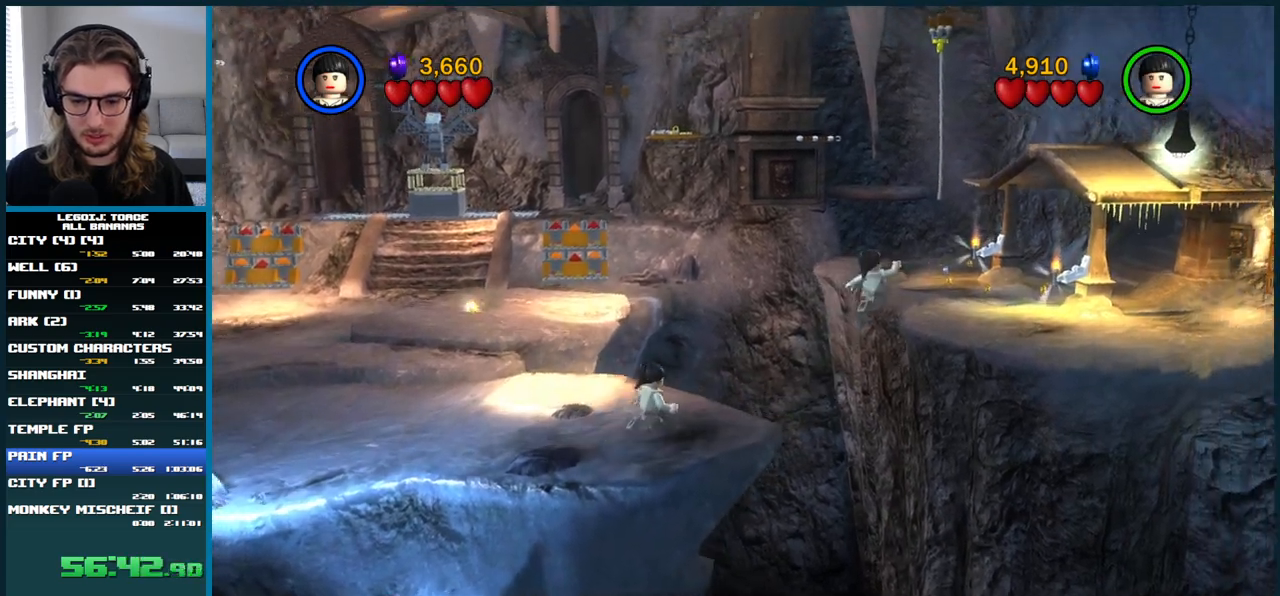
{"buttons": [], "left_stick": "up-right", "right_stick": "center", "button_events": []}
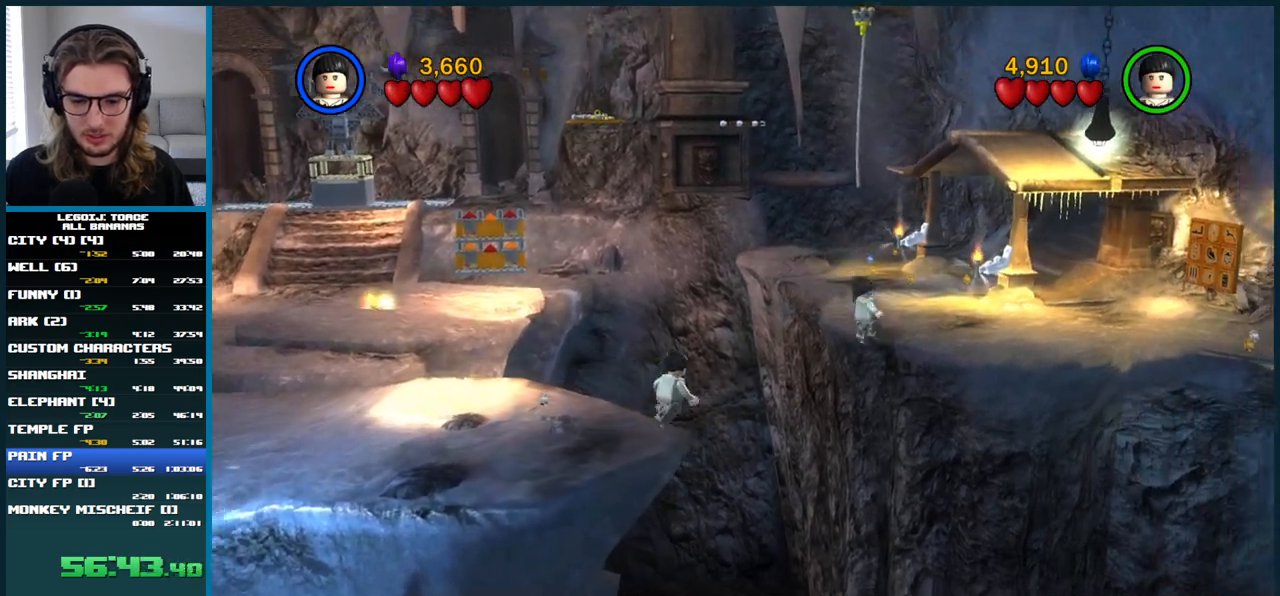
{"buttons": ["A"], "left_stick": "up-right", "right_stick": "center", "button_events": [[183, "A", "down"]]}
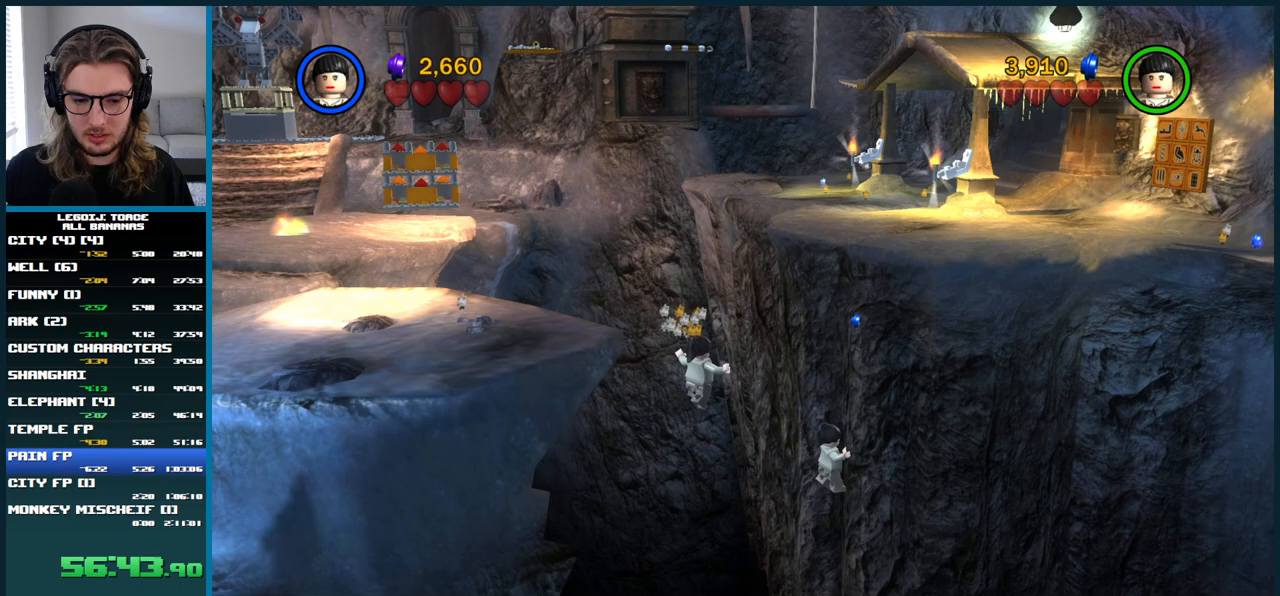
{"buttons": [], "left_stick": "center", "right_stick": "center", "button_events": [[233, "A", "up"]]}
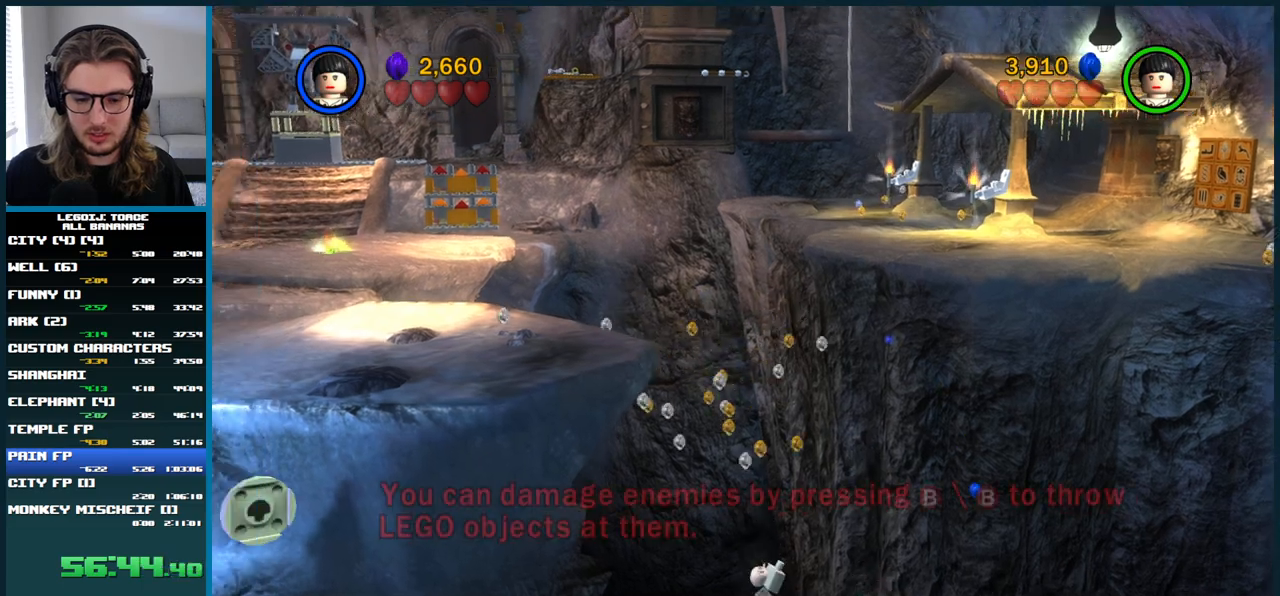
{"buttons": [], "left_stick": "center", "right_stick": "center", "button_events": []}
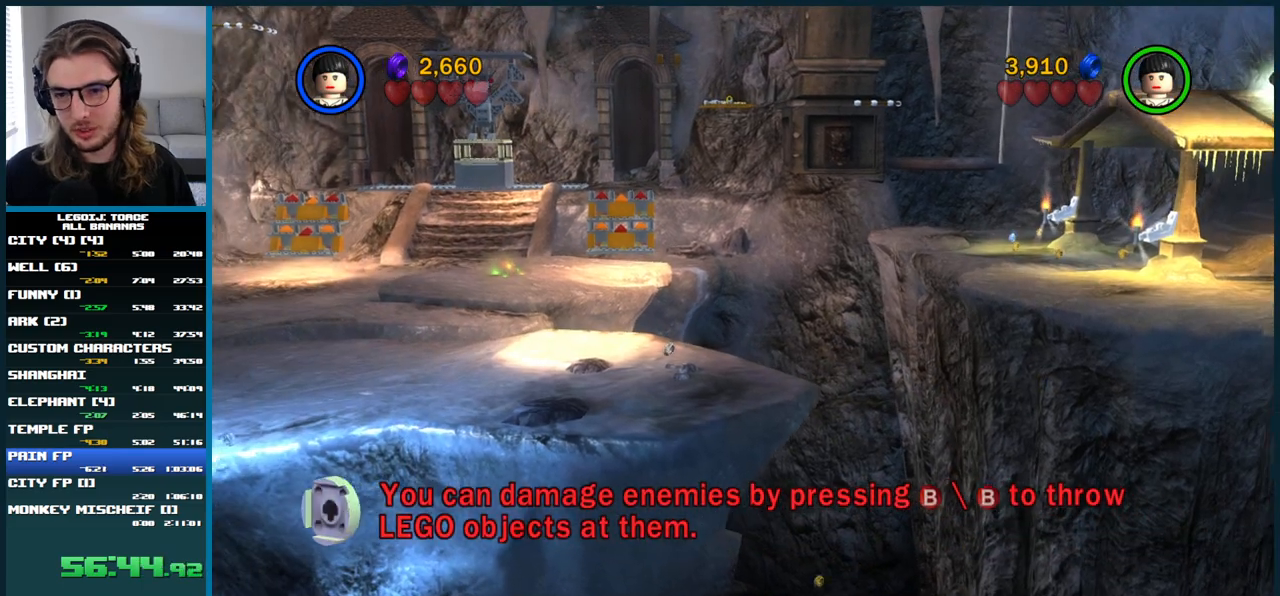
{"buttons": [], "left_stick": "center", "right_stick": "center", "button_events": []}